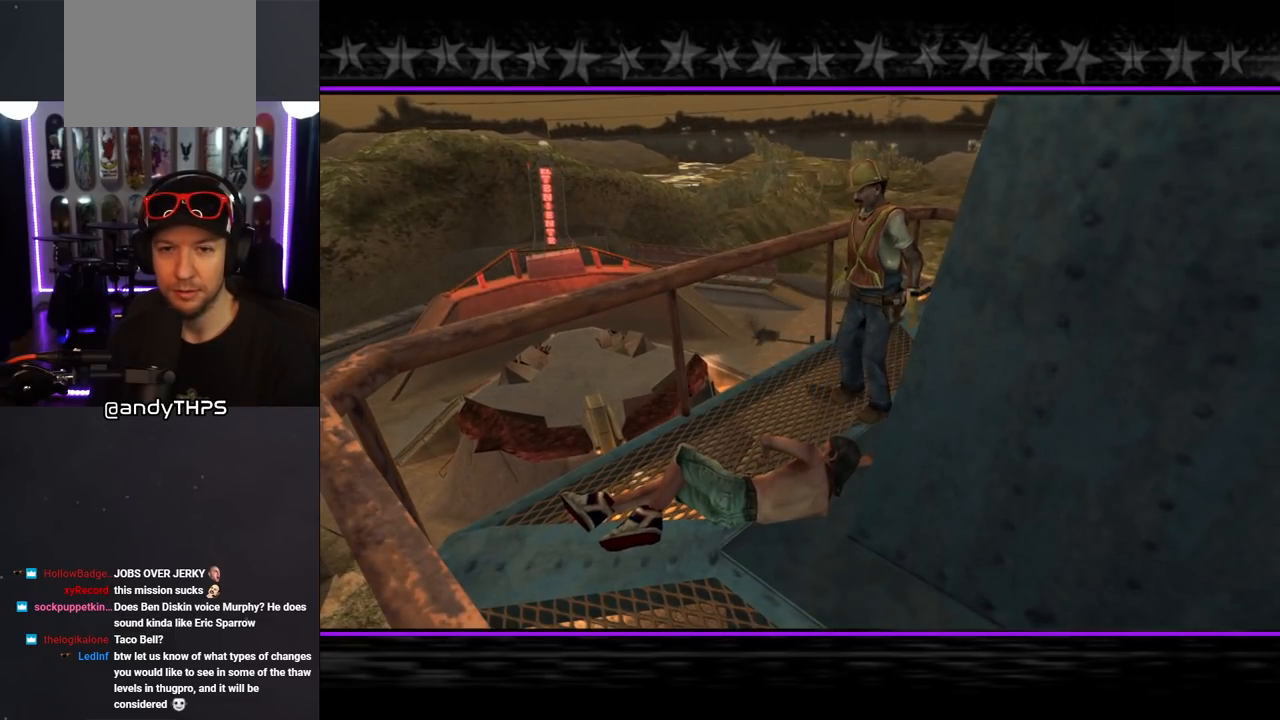
Gameplay with a controller (PlayStation layout); each line is a JSON object with the inputs held at the frame after it. "events" lists button and stick changes between this image and that frame as [ms after this image, input, new state], when the widget could be followed in between. Not read: L2 R1.
{"buttons": [], "left_stick": "center", "right_stick": "center", "events": [[183, "CROSS", "down"], [300, "CROSS", "up"]]}
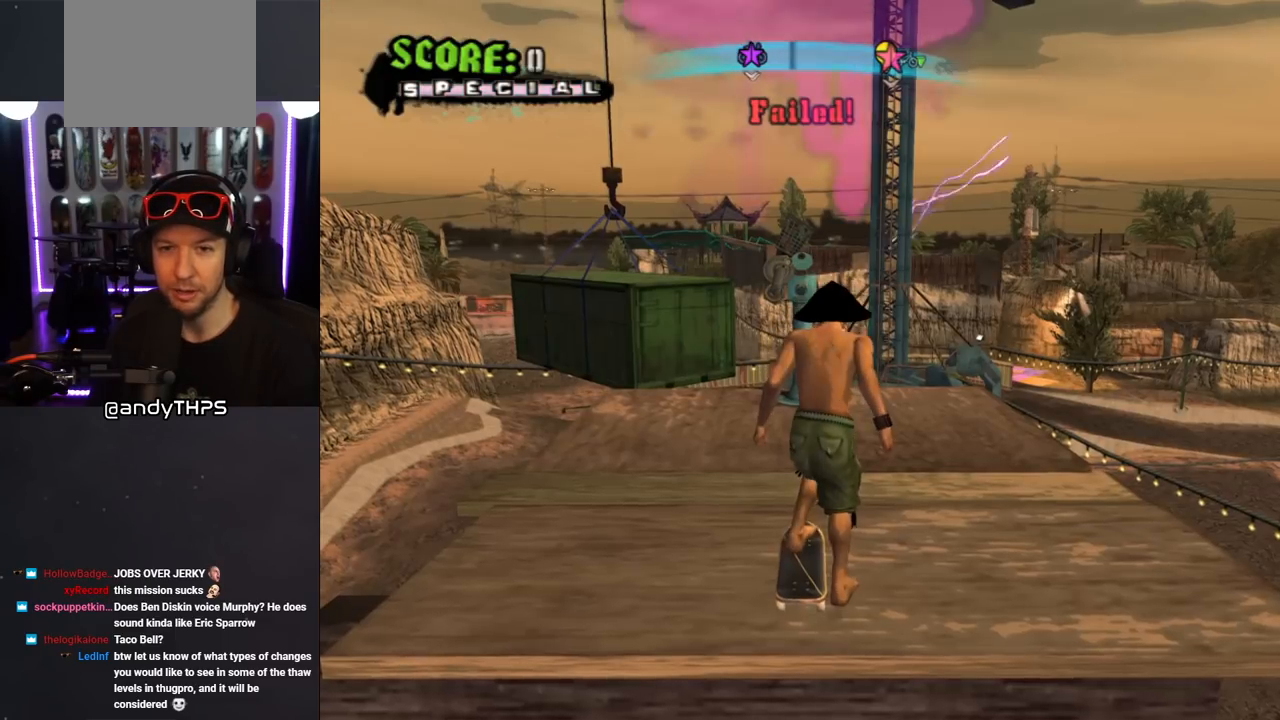
{"buttons": ["START"], "left_stick": "center", "right_stick": "left", "events": [[467, "START", "down"], [467, "right_stick", "left"]]}
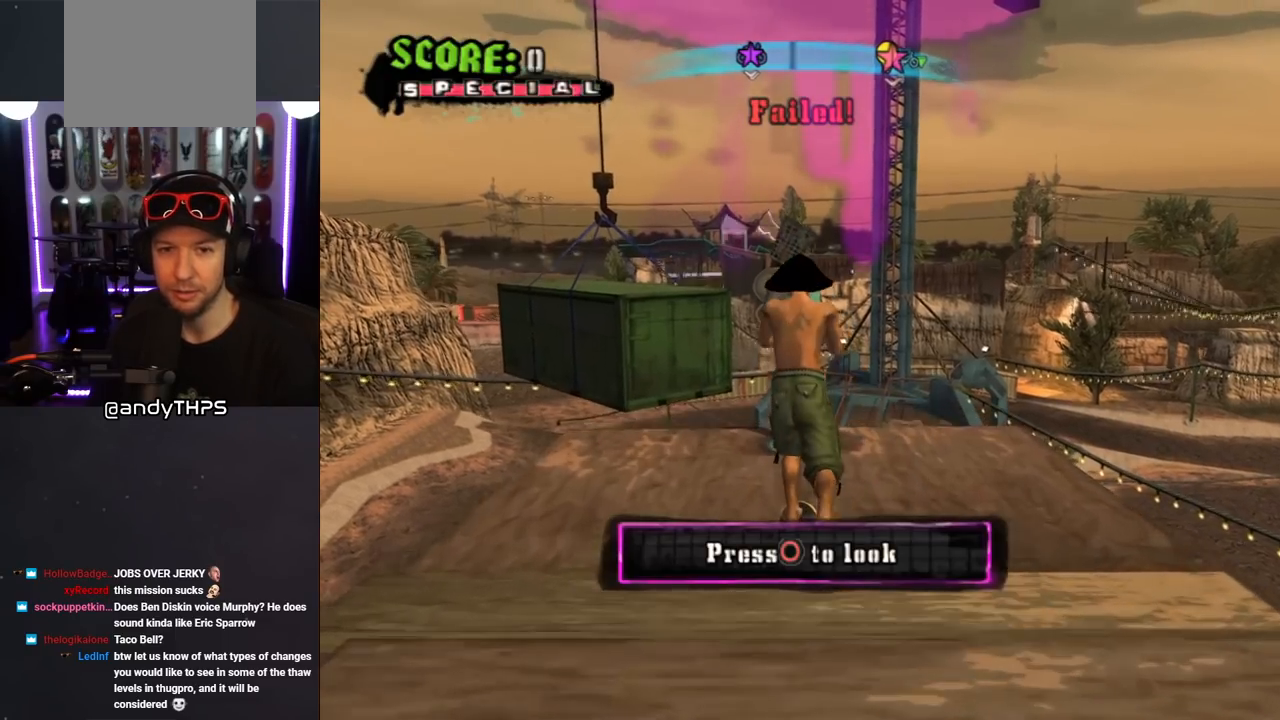
{"buttons": [], "left_stick": "center", "right_stick": "center", "events": [[117, "START", "up"], [117, "right_stick", "center"]]}
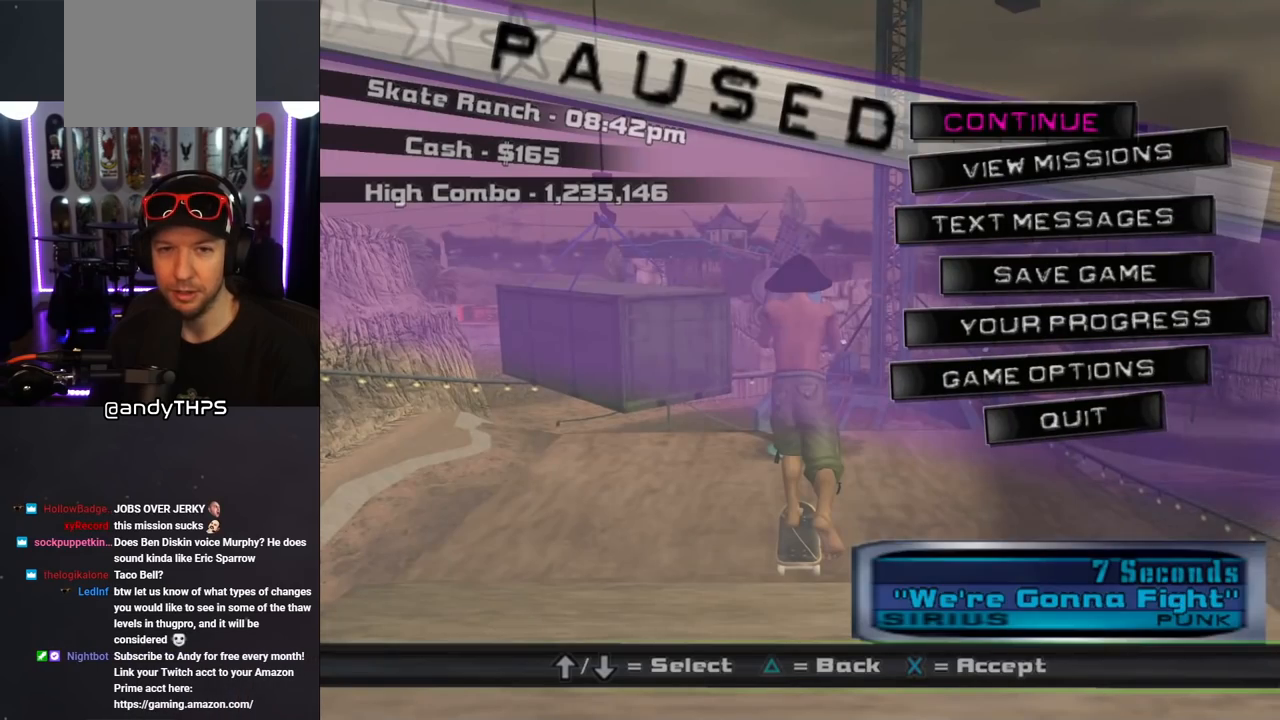
{"buttons": [], "left_stick": "center", "right_stick": "center", "events": []}
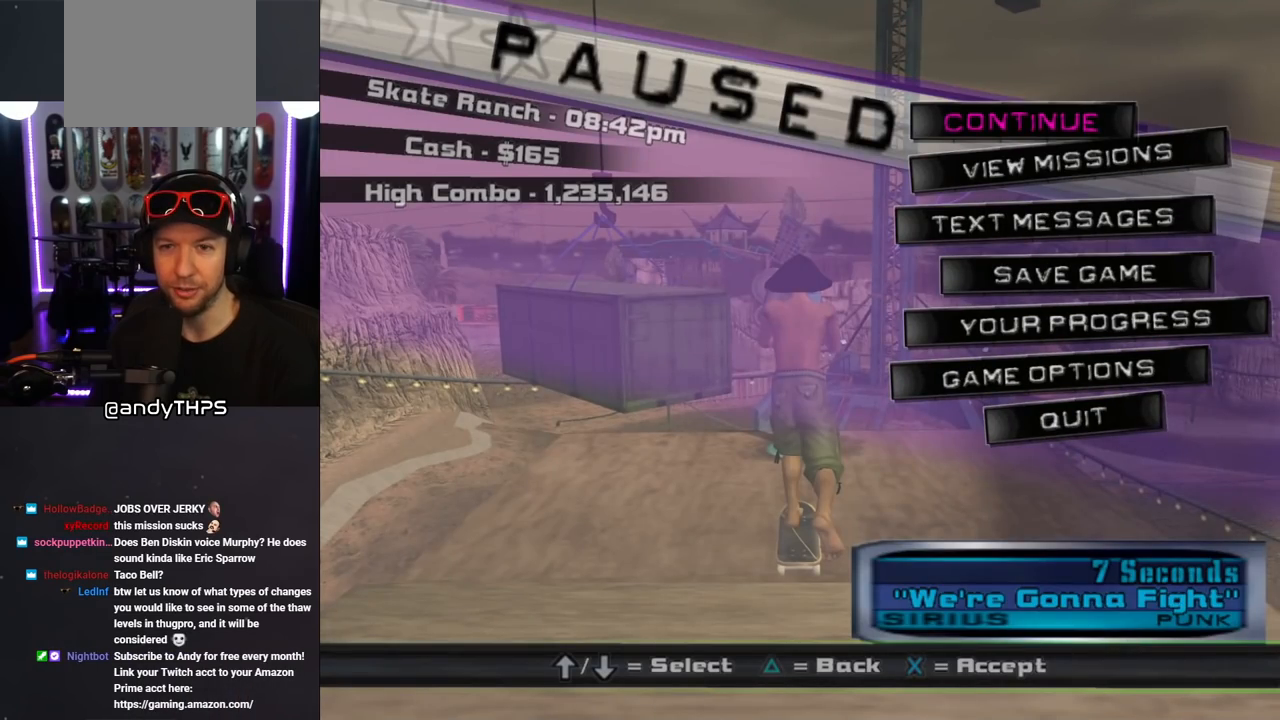
{"buttons": ["CIRCLE"], "left_stick": "center", "right_stick": "center", "events": [[233, "CROSS", "down"], [333, "CROSS", "up"], [400, "CIRCLE", "down"]]}
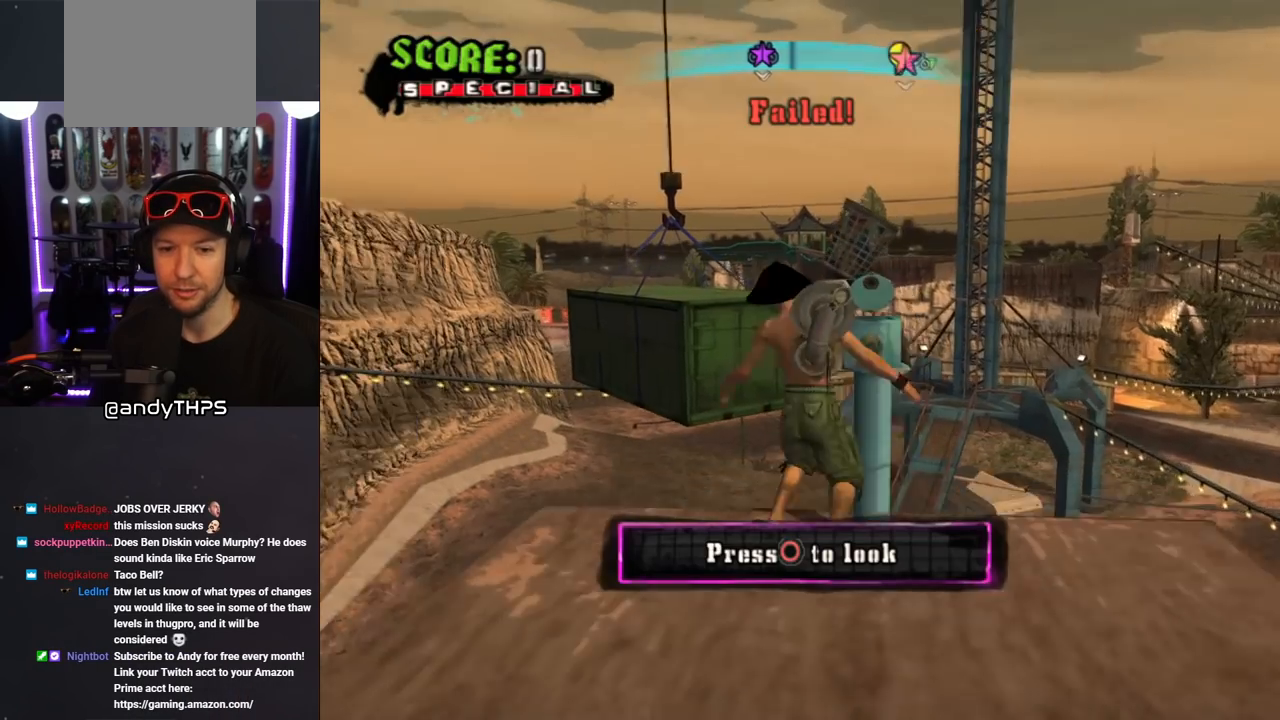
{"buttons": ["CIRCLE"], "left_stick": "center", "right_stick": "center", "events": [[33, "CIRCLE", "up"], [433, "CIRCLE", "down"]]}
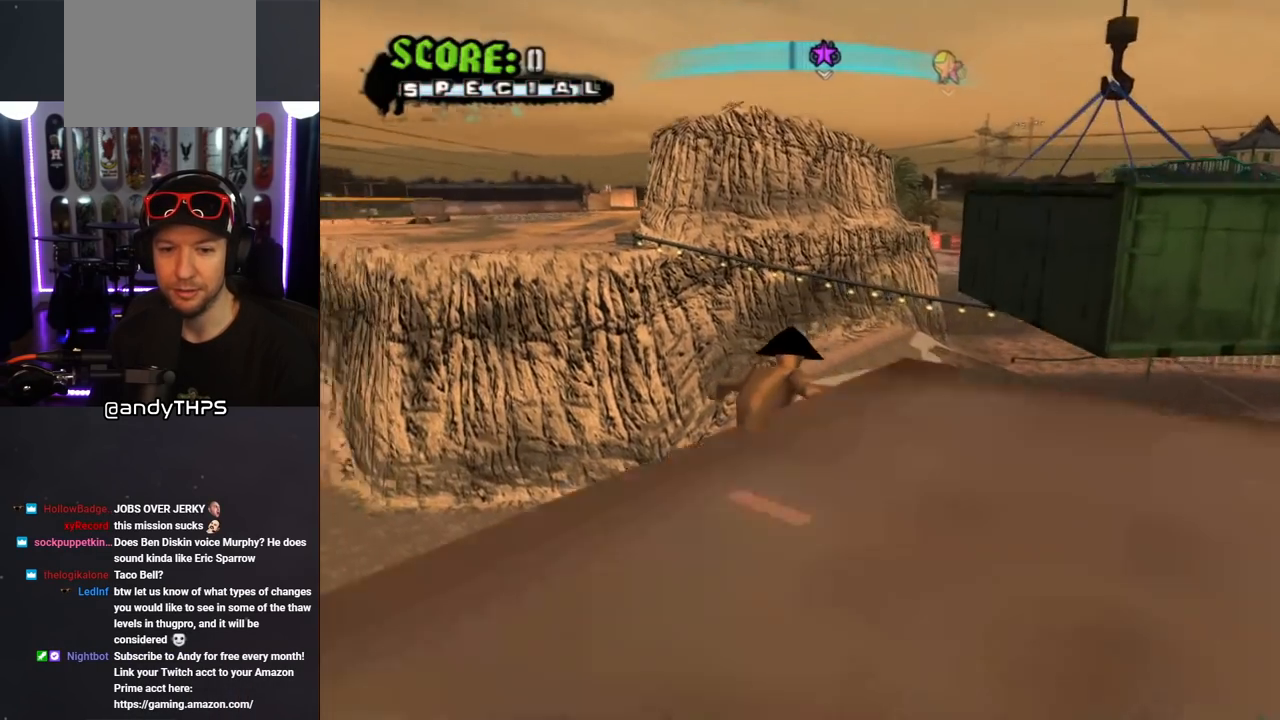
{"buttons": [], "left_stick": "center", "right_stick": "center", "events": [[50, "CIRCLE", "up"]]}
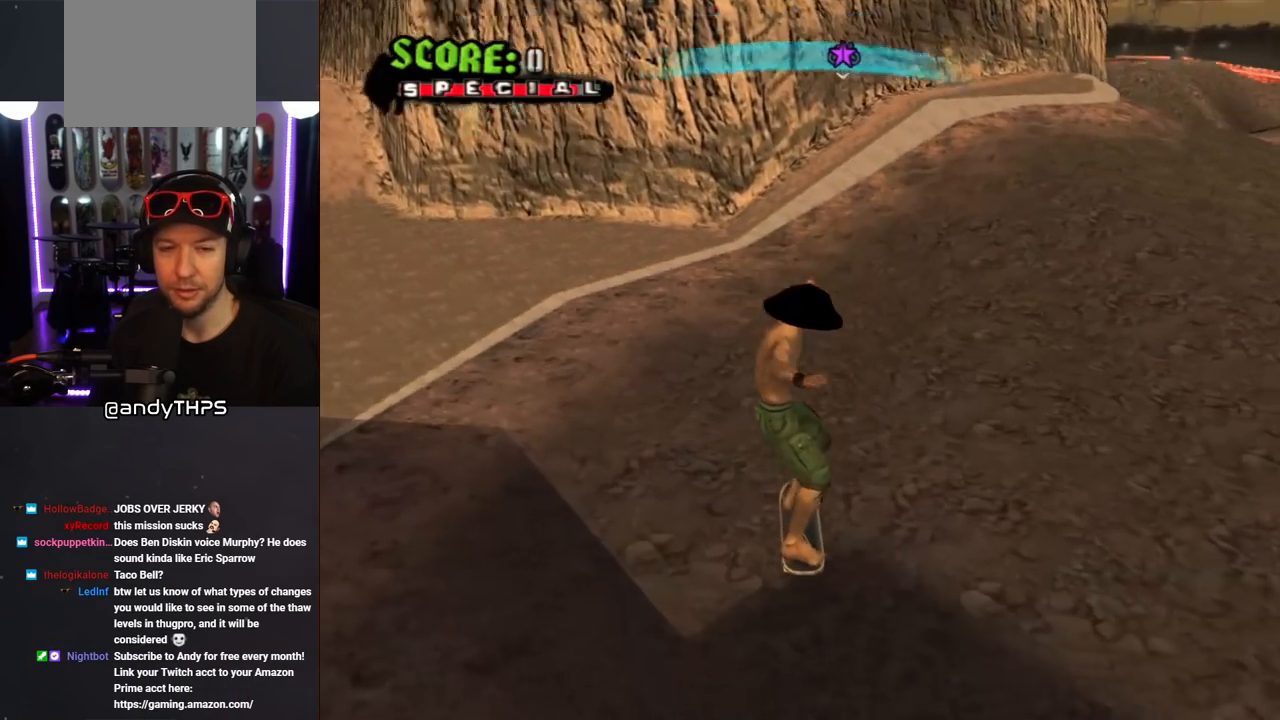
{"buttons": ["DPAD_DOWN", "DPAD_RIGHT"], "left_stick": "center", "right_stick": "left", "events": [[300, "DPAD_RIGHT", "down"], [300, "right_stick", "left"], [317, "DPAD_DOWN", "down"]]}
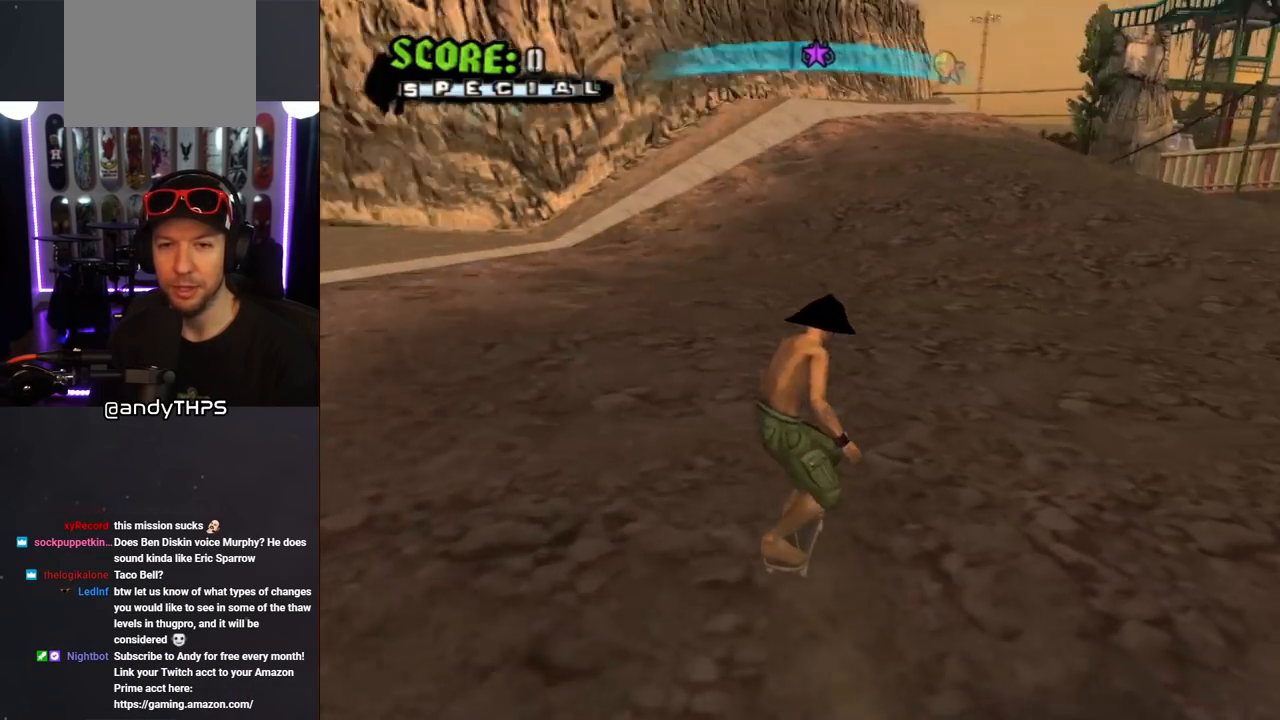
{"buttons": ["CROSS", "DPAD_DOWN", "DPAD_RIGHT"], "left_stick": "center", "right_stick": "center", "events": [[400, "CROSS", "down"], [400, "right_stick", "center"]]}
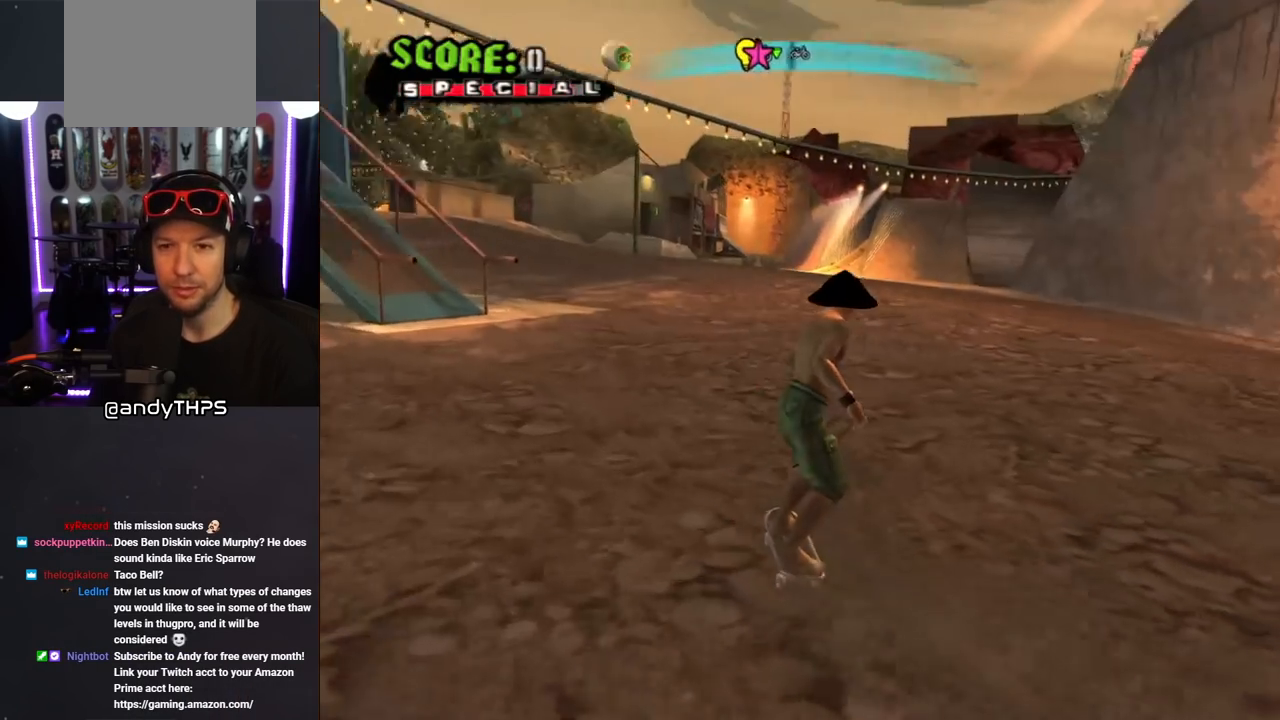
{"buttons": ["START"], "left_stick": "center", "right_stick": "down-left", "events": [[50, "DPAD_DOWN", "up"], [150, "DPAD_RIGHT", "up"], [233, "CROSS", "up"], [283, "right_stick", "down-left"], [350, "START", "down"]]}
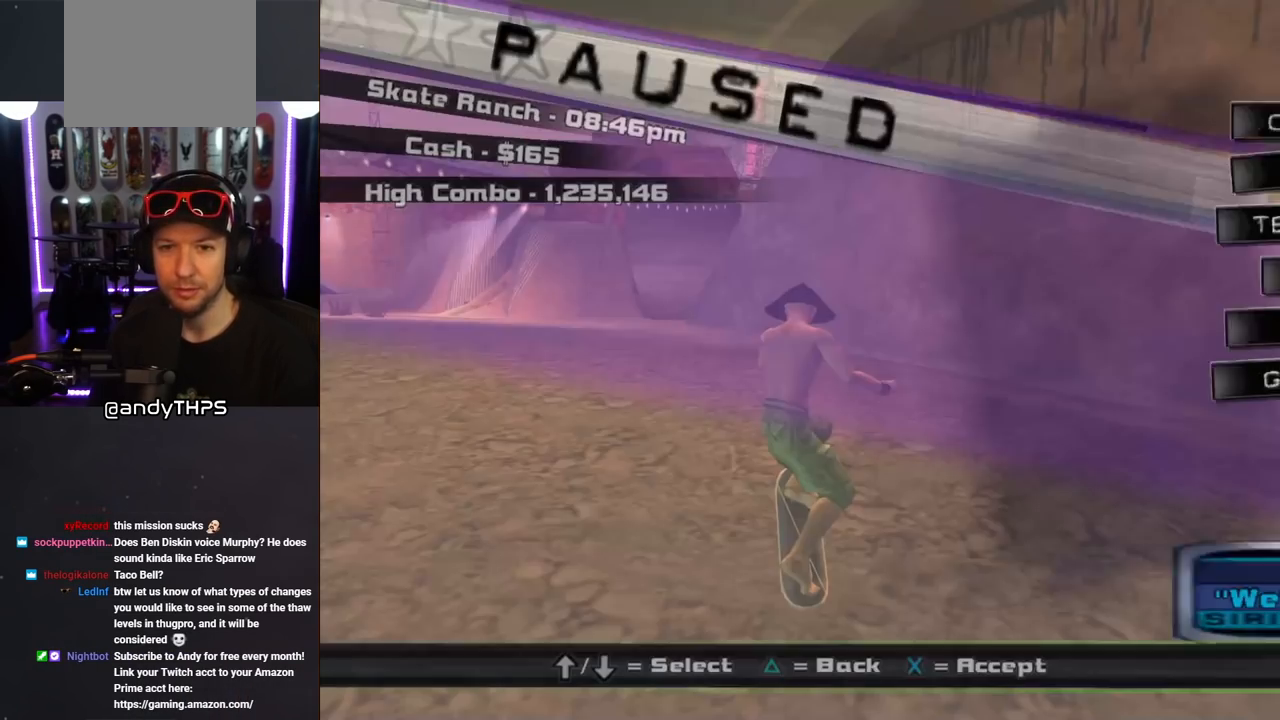
{"buttons": [], "left_stick": "center", "right_stick": "center", "events": [[33, "START", "up"], [67, "right_stick", "center"]]}
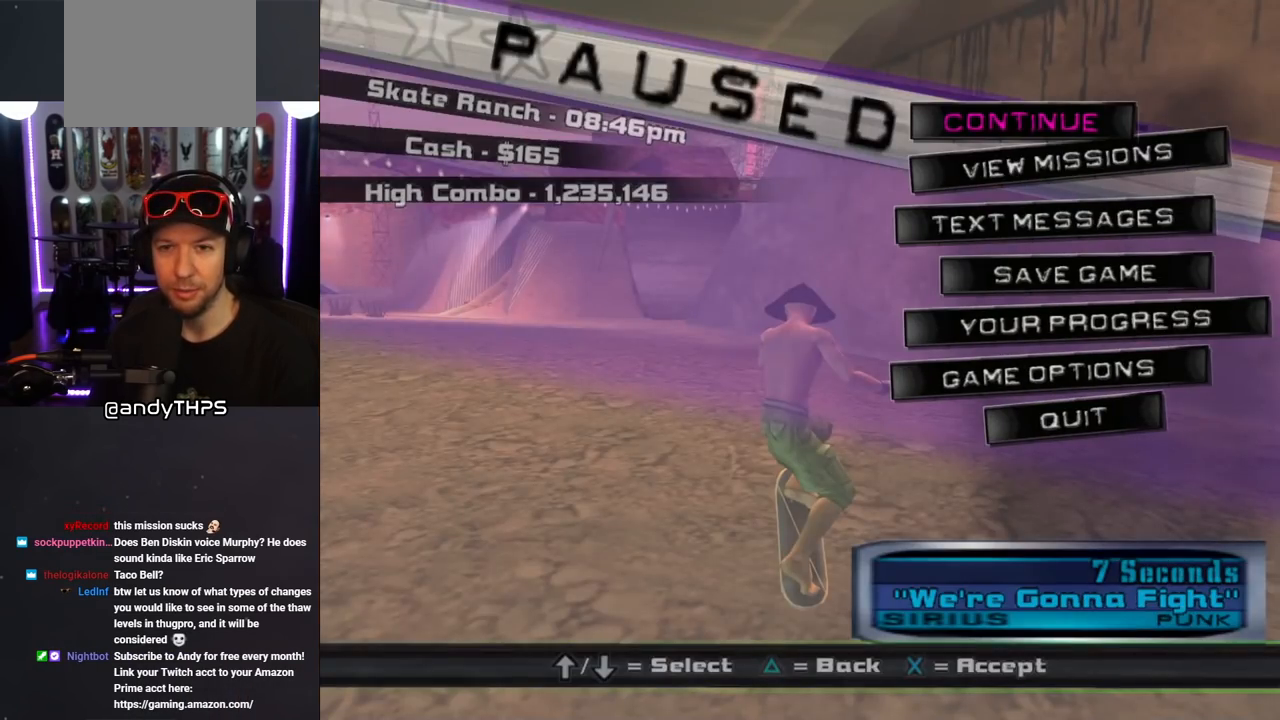
{"buttons": [], "left_stick": "center", "right_stick": "center", "events": [[117, "CROSS", "down"], [217, "CROSS", "up"]]}
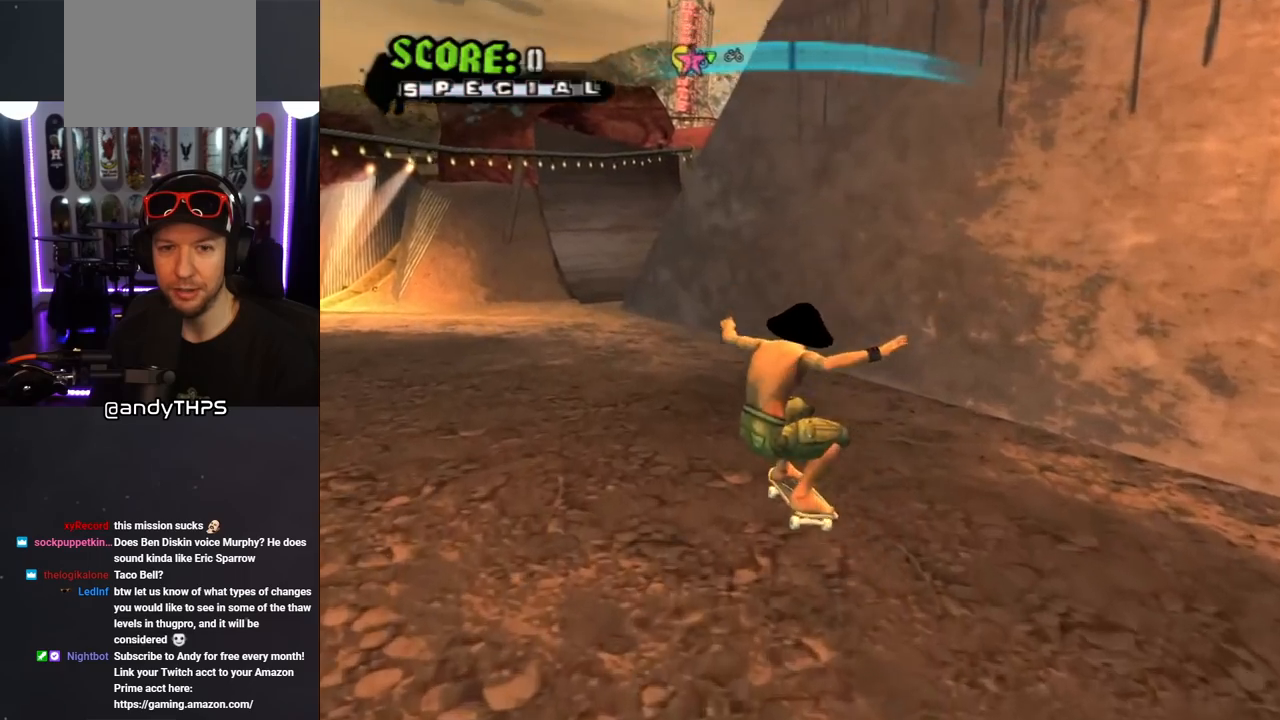
{"buttons": ["CROSS"], "left_stick": "center", "right_stick": "center", "events": [[50, "CROSS", "down"], [200, "DPAD_LEFT", "down"], [417, "DPAD_LEFT", "up"]]}
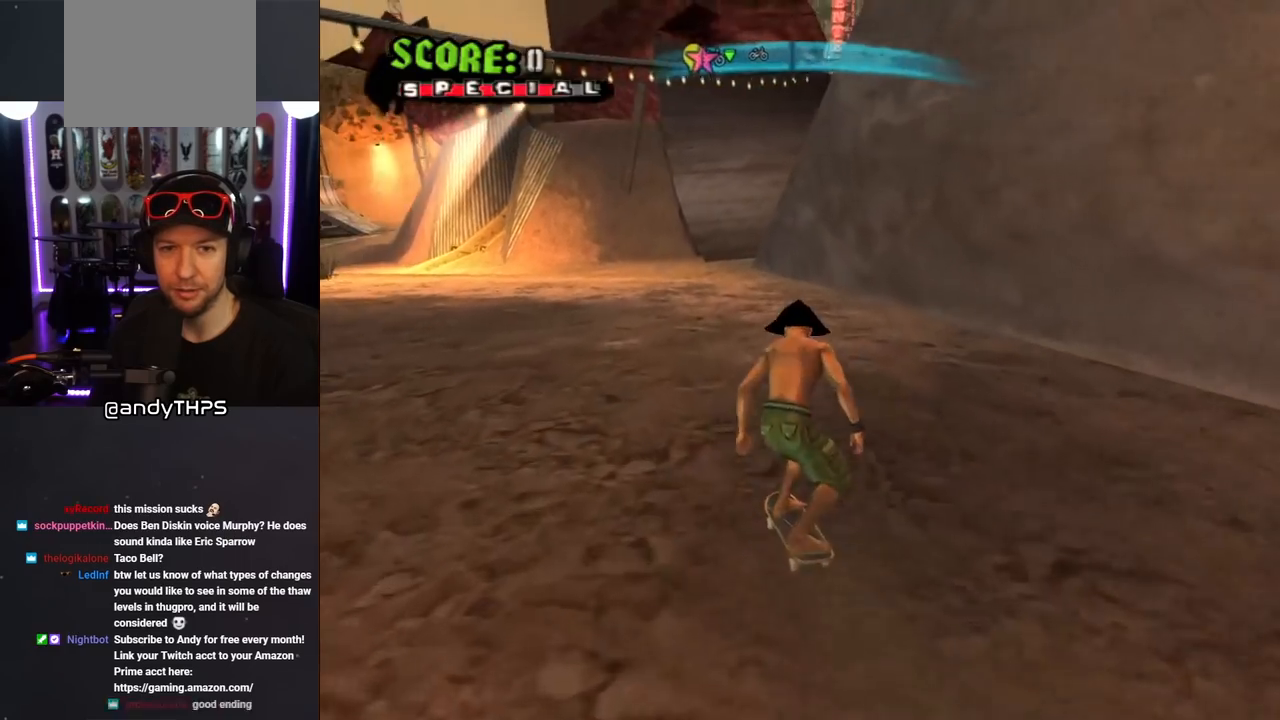
{"buttons": [], "left_stick": "center", "right_stick": "left", "events": [[17, "CROSS", "up"], [100, "right_stick", "down-left"], [350, "right_stick", "left"]]}
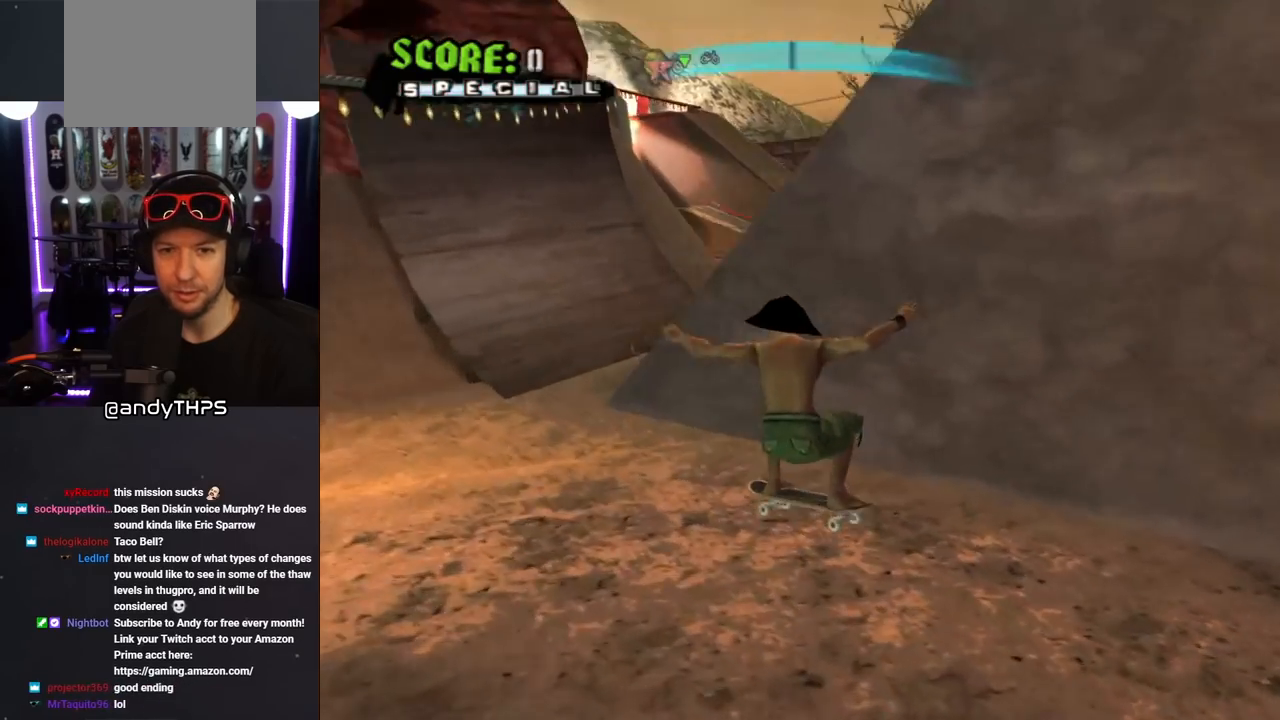
{"buttons": ["CROSS", "DPAD_DOWN", "DPAD_RIGHT"], "left_stick": "center", "right_stick": "center", "events": [[367, "right_stick", "center"], [417, "DPAD_RIGHT", "down"], [483, "DPAD_DOWN", "down"], [500, "CROSS", "down"]]}
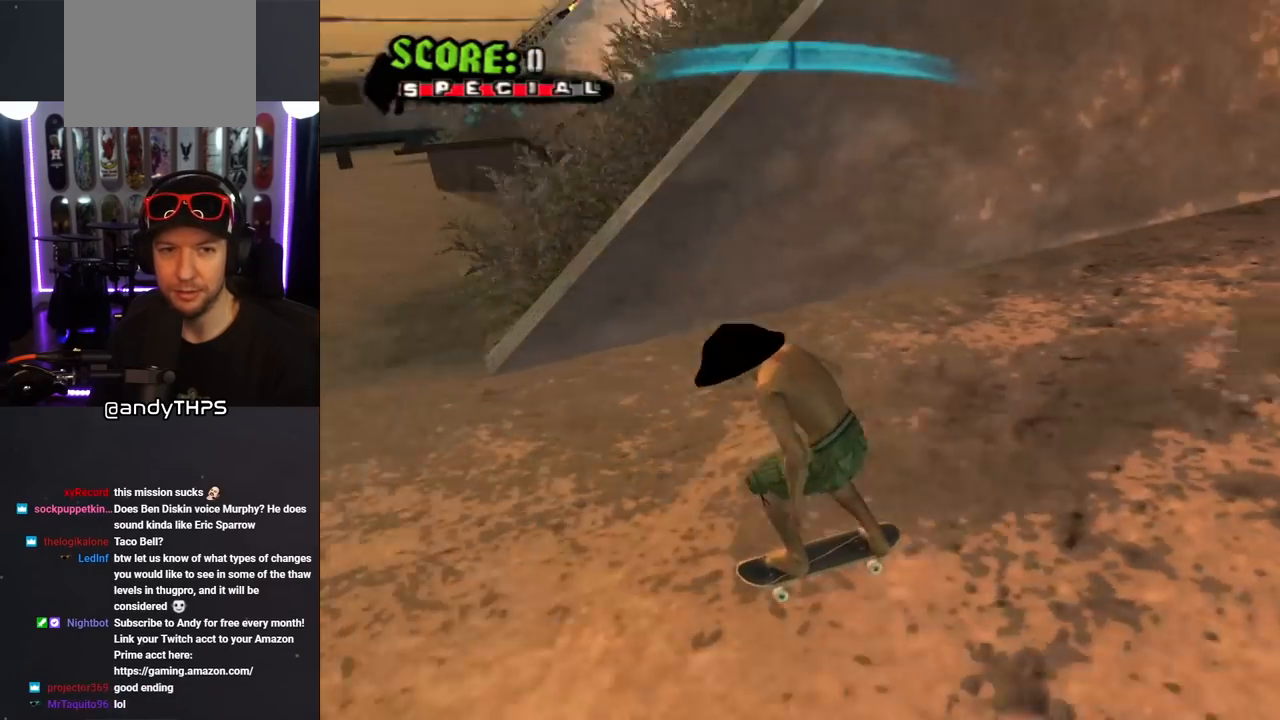
{"buttons": ["CROSS", "DPAD_DOWN", "DPAD_RIGHT"], "left_stick": "center", "right_stick": "center", "events": []}
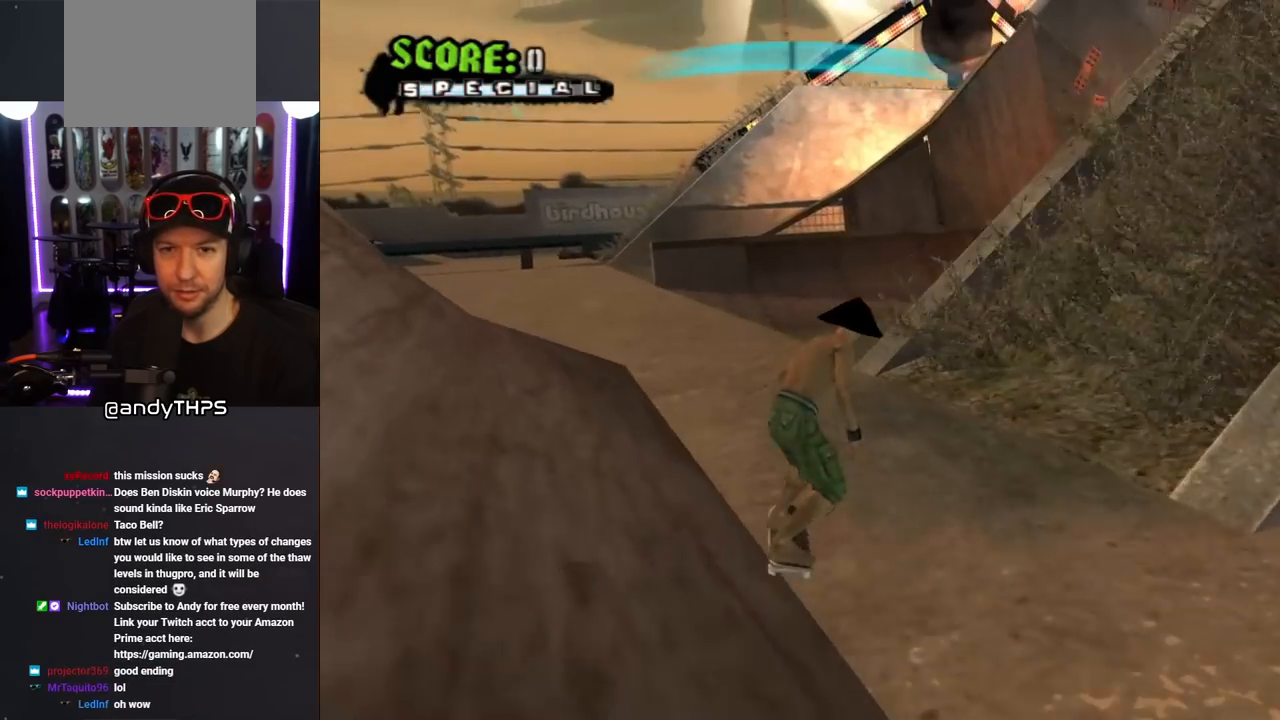
{"buttons": ["CROSS", "DPAD_LEFT"], "left_stick": "center", "right_stick": "center", "events": [[300, "DPAD_DOWN", "up"], [333, "DPAD_RIGHT", "up"], [483, "DPAD_LEFT", "down"]]}
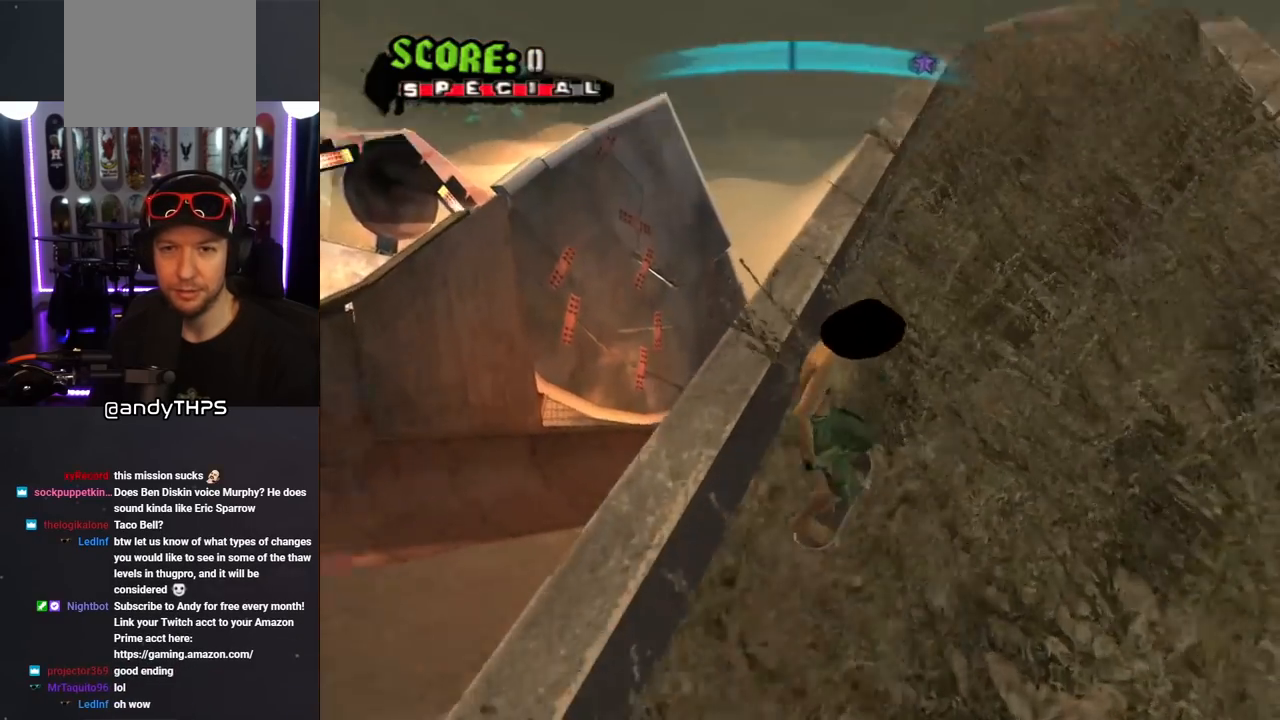
{"buttons": ["CROSS"], "left_stick": "center", "right_stick": "center", "events": [[83, "DPAD_LEFT", "up"], [267, "DPAD_RIGHT", "down"], [383, "DPAD_RIGHT", "up"]]}
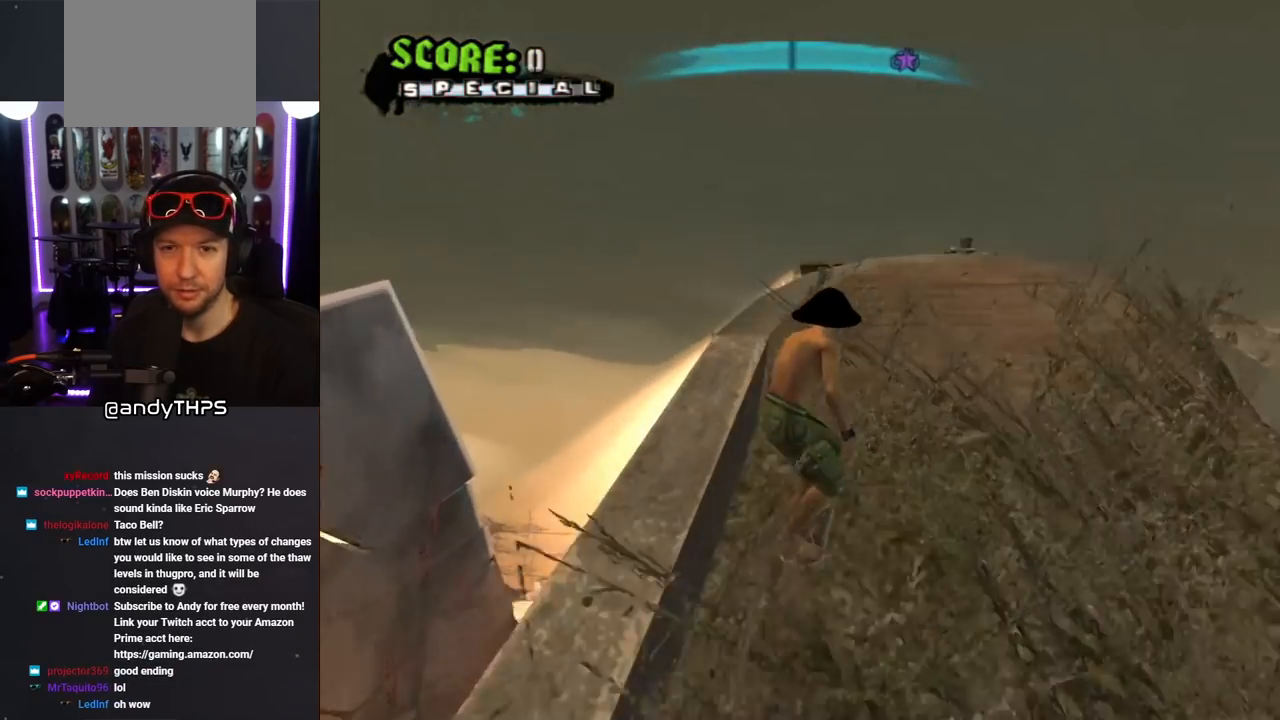
{"buttons": ["L1"], "left_stick": "center", "right_stick": "center", "events": [[250, "CROSS", "up"], [467, "L1", "down"]]}
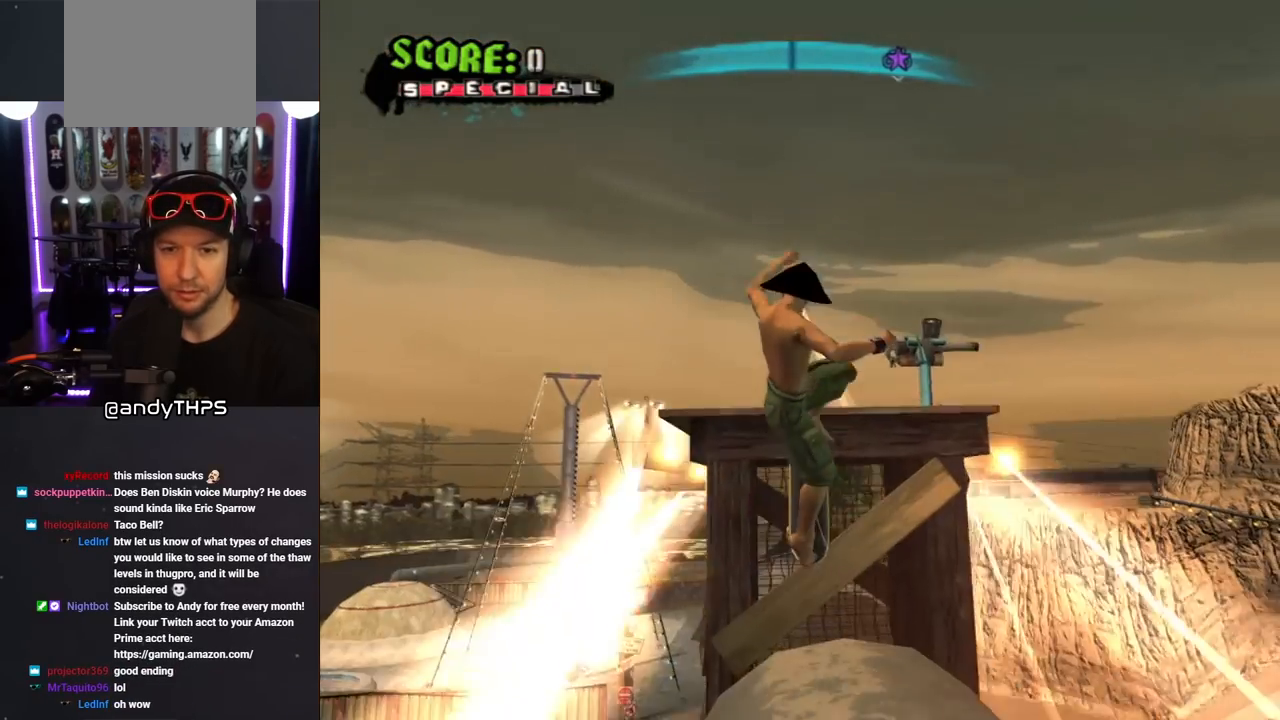
{"buttons": ["DPAD_DOWN"], "left_stick": "center", "right_stick": "center", "events": [[67, "L1", "up"], [467, "DPAD_DOWN", "down"]]}
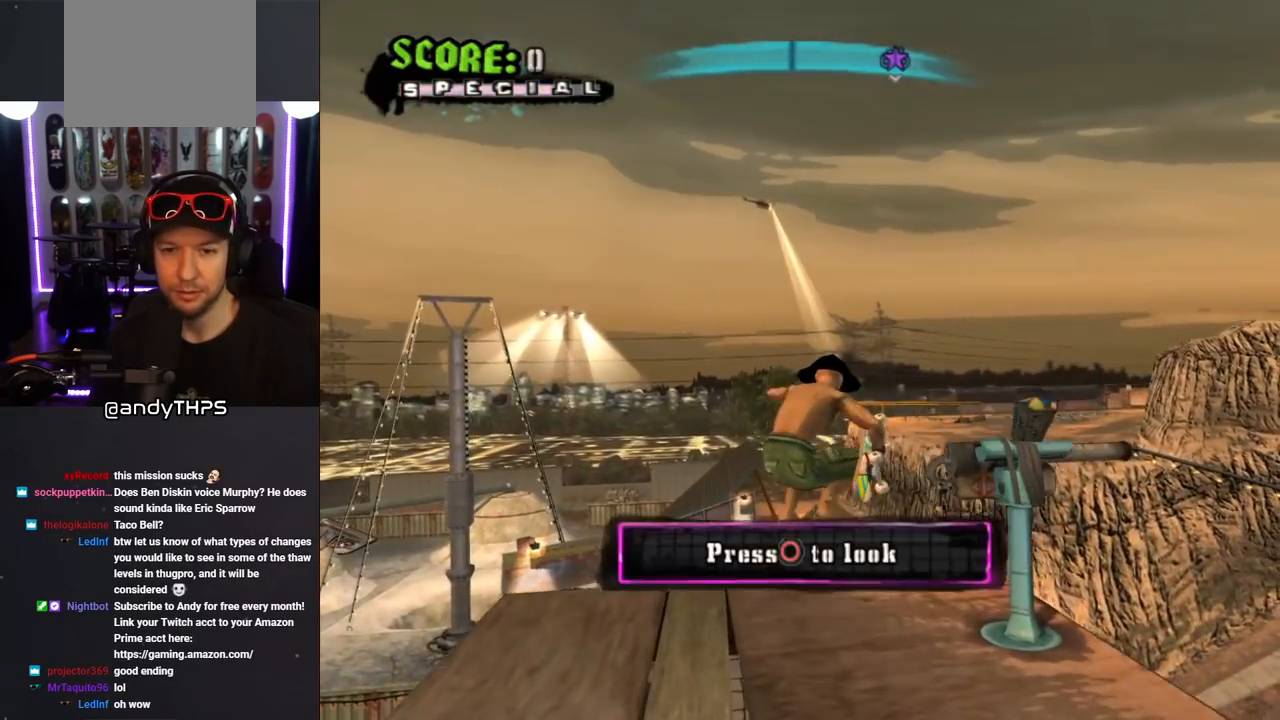
{"buttons": ["CIRCLE"], "left_stick": "center", "right_stick": "center", "events": [[67, "DPAD_DOWN", "up"], [300, "DPAD_RIGHT", "down"], [417, "DPAD_RIGHT", "up"], [467, "CIRCLE", "down"]]}
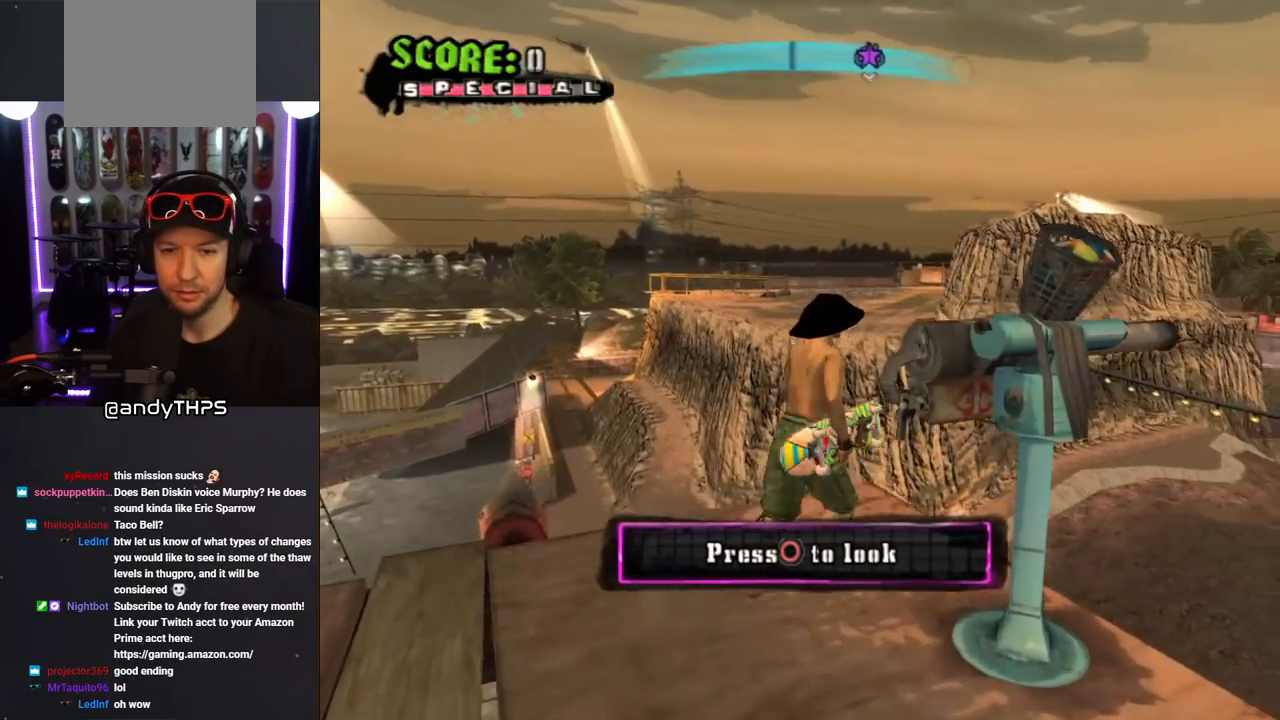
{"buttons": [], "left_stick": "center", "right_stick": "center", "events": [[83, "CIRCLE", "up"]]}
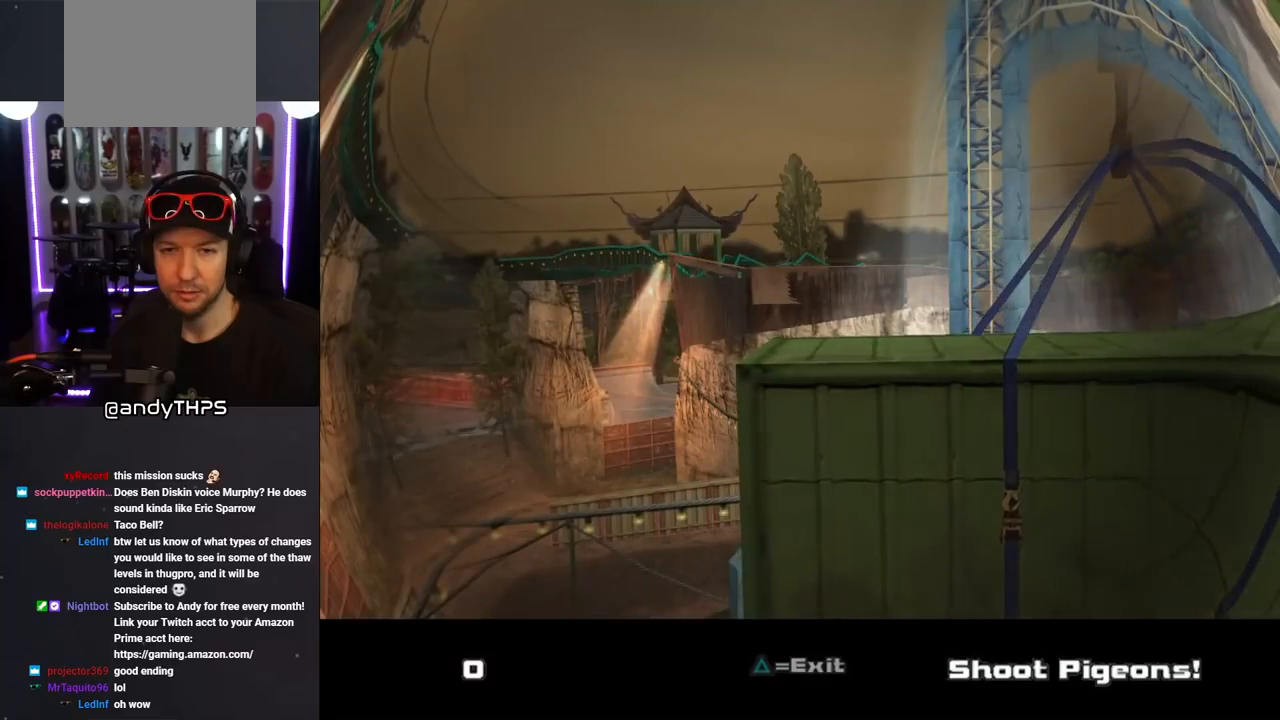
{"buttons": [], "left_stick": "up-right", "right_stick": "center", "events": [[383, "left_stick", "up"], [483, "left_stick", "up-right"]]}
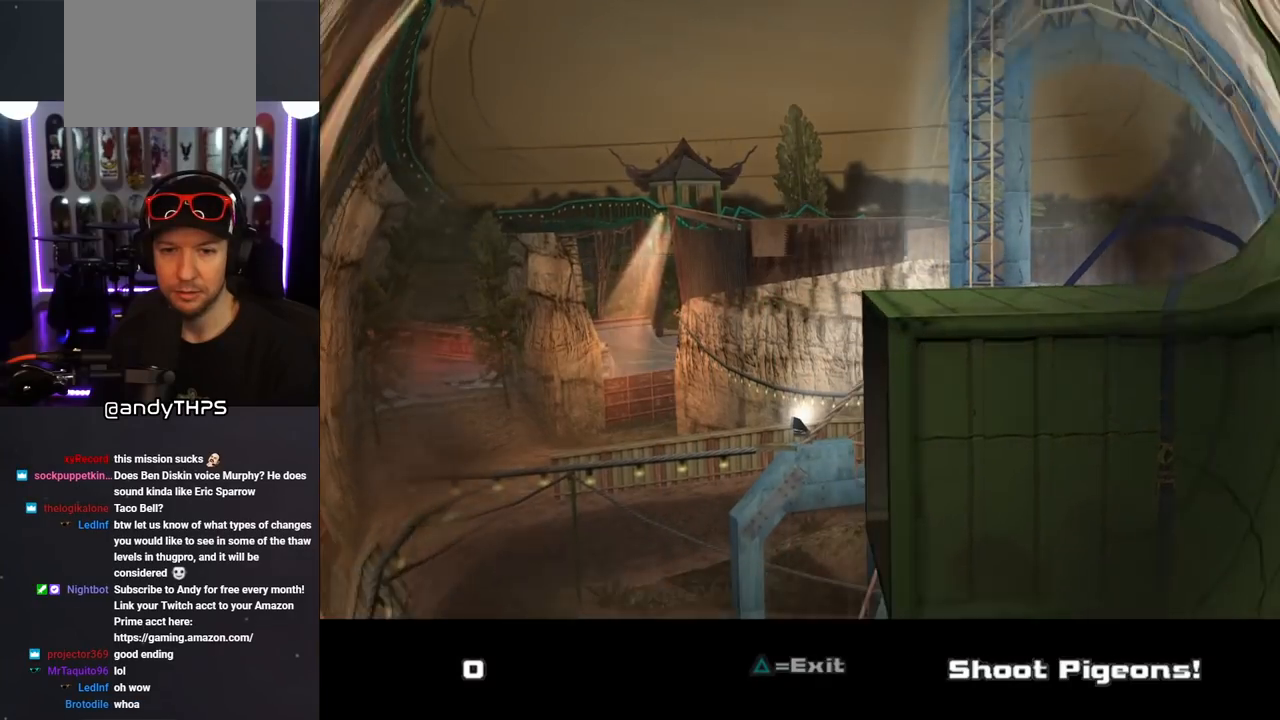
{"buttons": [], "left_stick": "down", "right_stick": "center", "events": [[17, "left_stick", "right"], [133, "left_stick", "down-right"], [300, "left_stick", "center"], [500, "left_stick", "down"]]}
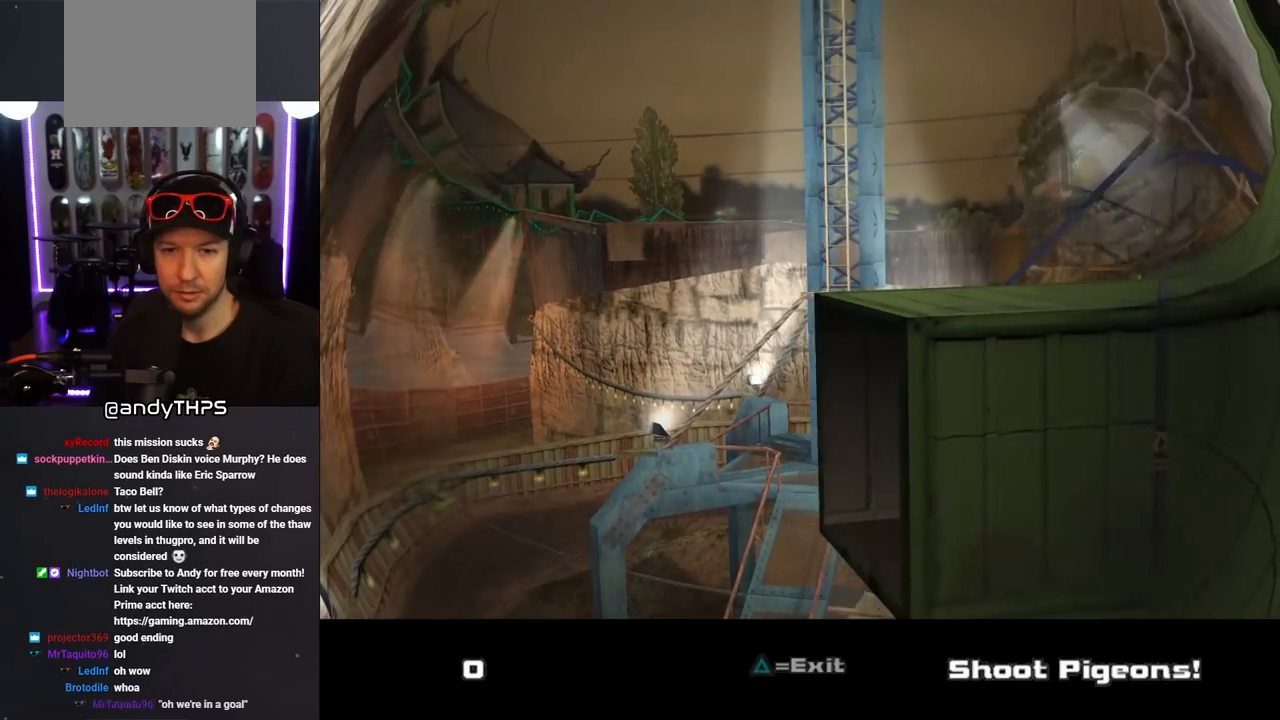
{"buttons": [], "left_stick": "left", "right_stick": "center", "events": [[17, "left_stick", "down-right"], [133, "left_stick", "right"], [233, "left_stick", "center"], [350, "CROSS", "down"], [483, "CROSS", "up"], [500, "left_stick", "left"]]}
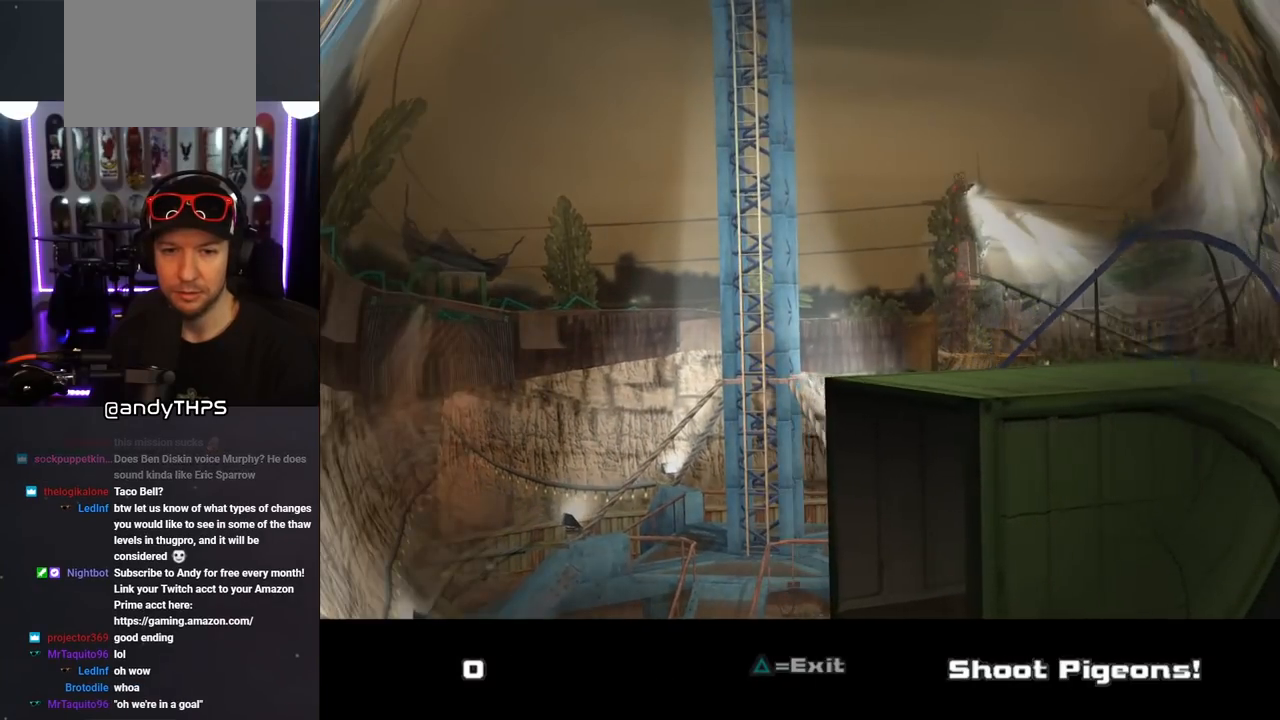
{"buttons": [], "left_stick": "center", "right_stick": "center", "events": [[117, "left_stick", "center"]]}